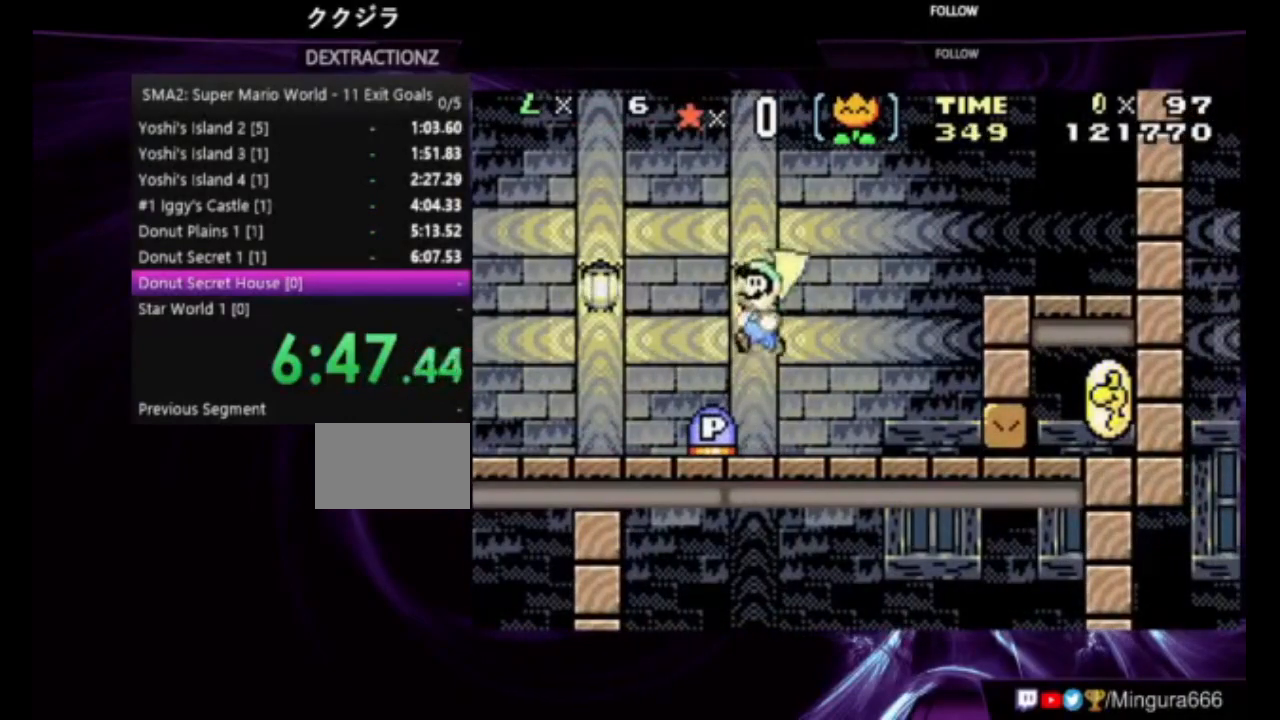
Gameplay with a controller (Nintendo layout); each line is a JSON object with the inputs held at the frame after it. "events" lists button and stick changes between this image and that frame as [ms after this image, input, new state], when the widget could be followed in between. Not read: L3 R3.
{"buttons": ["DPAD_RIGHT"], "events": [[283, "DPAD_RIGHT", "down"]]}
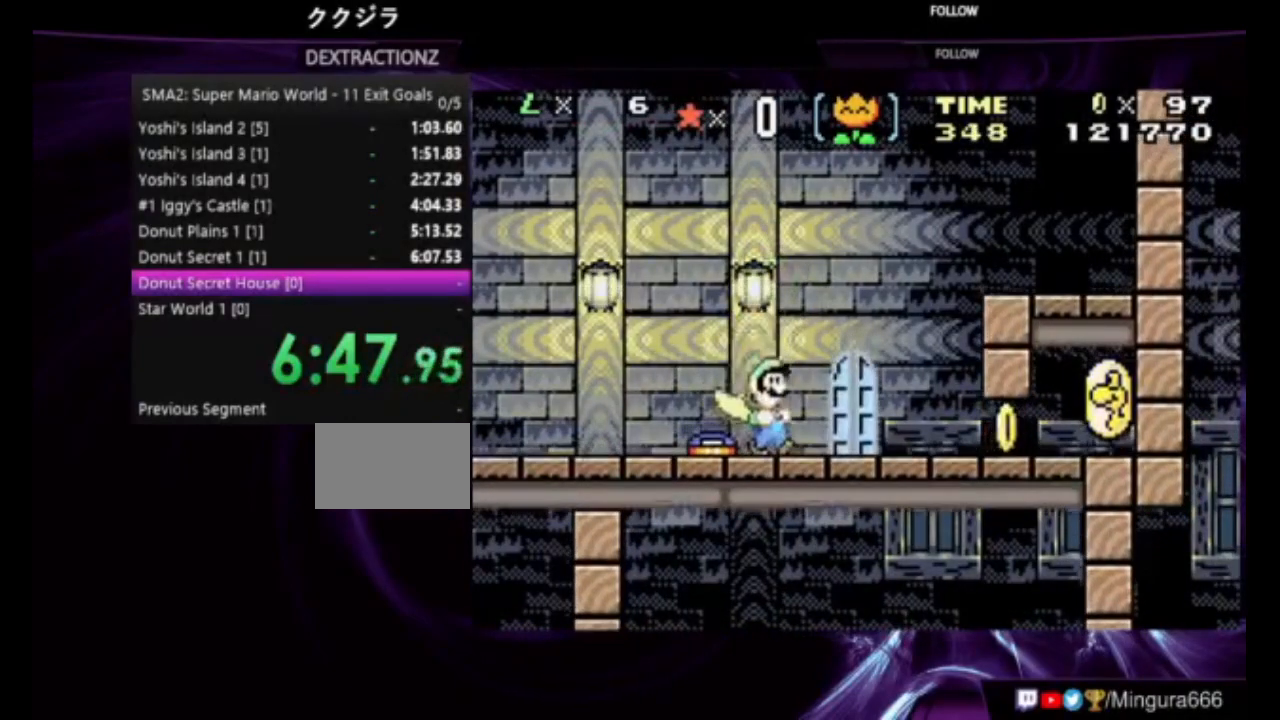
{"buttons": ["DPAD_UP"], "events": [[150, "DPAD_RIGHT", "up"], [283, "DPAD_UP", "down"]]}
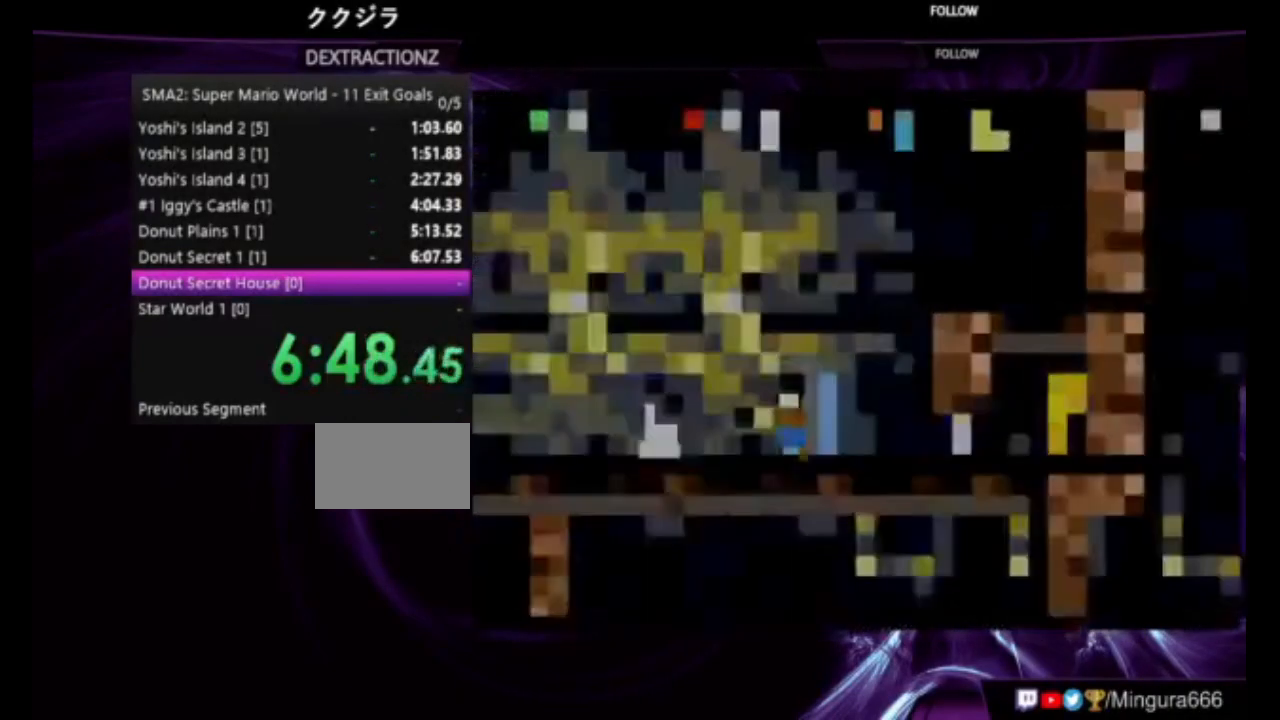
{"buttons": [], "events": [[17, "DPAD_UP", "up"]]}
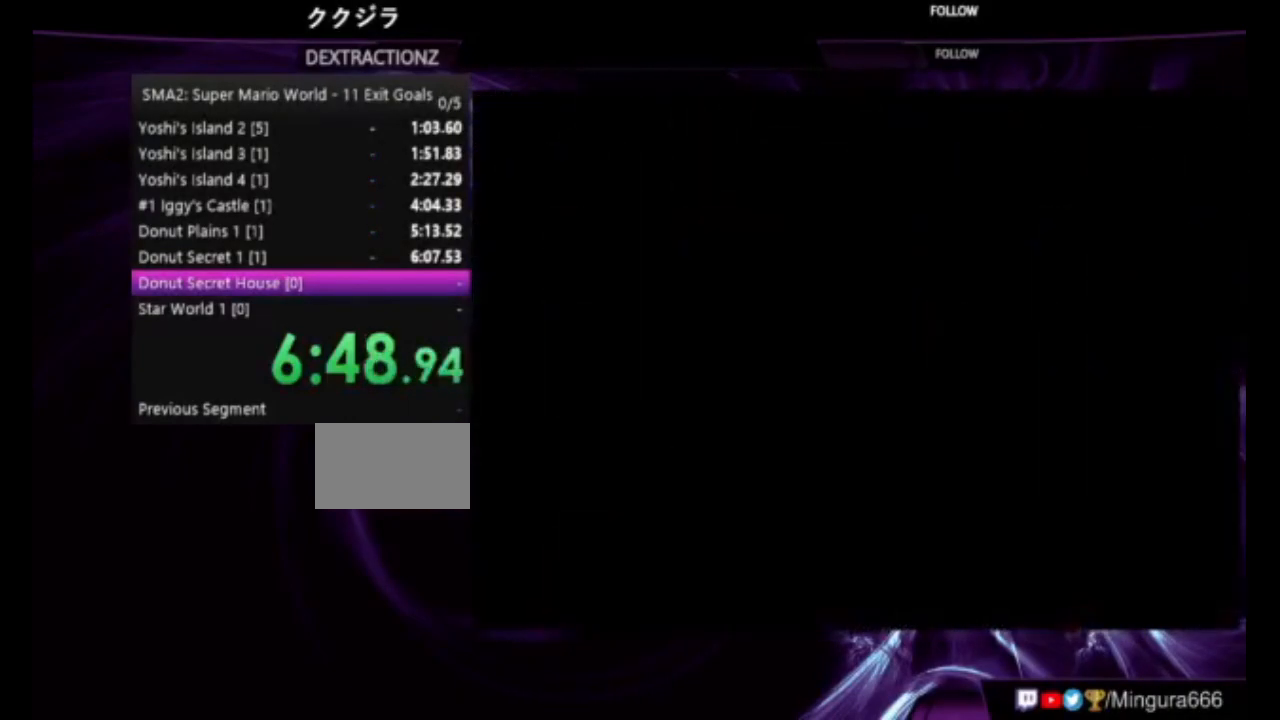
{"buttons": ["B", "DPAD_RIGHT"], "events": [[50, "DPAD_RIGHT", "down"], [450, "B", "down"]]}
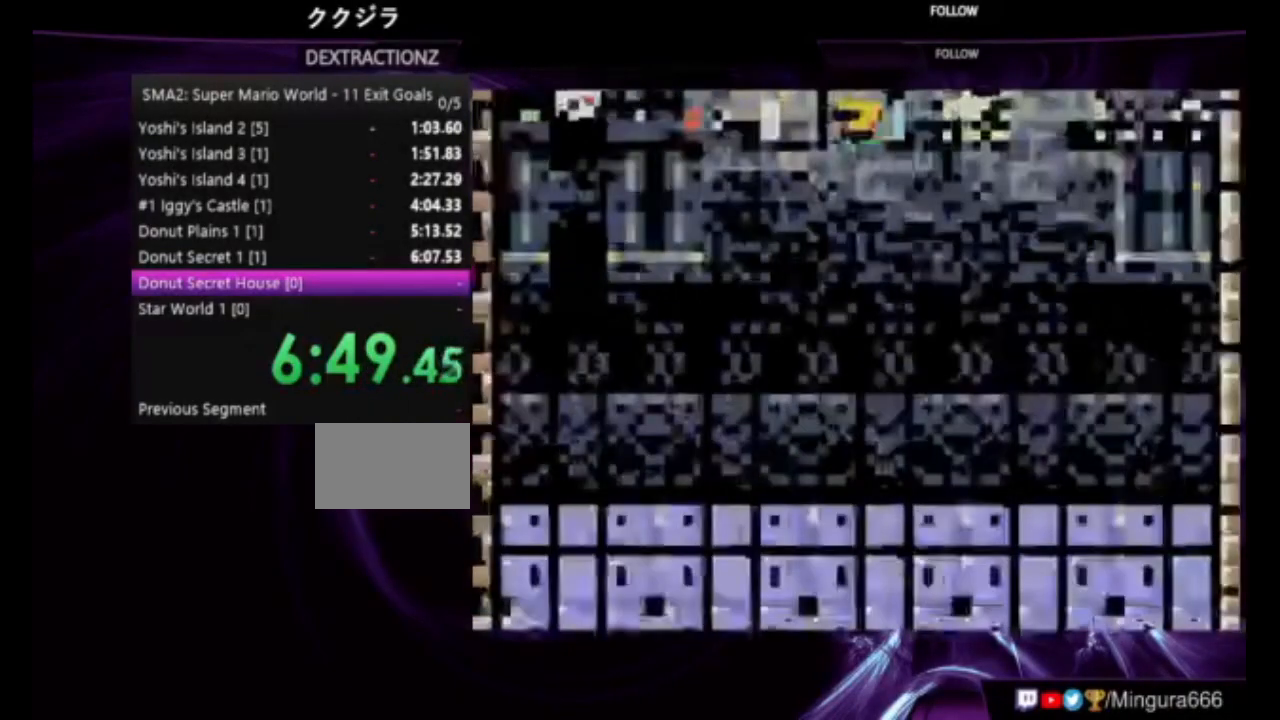
{"buttons": ["B", "DPAD_RIGHT"], "events": []}
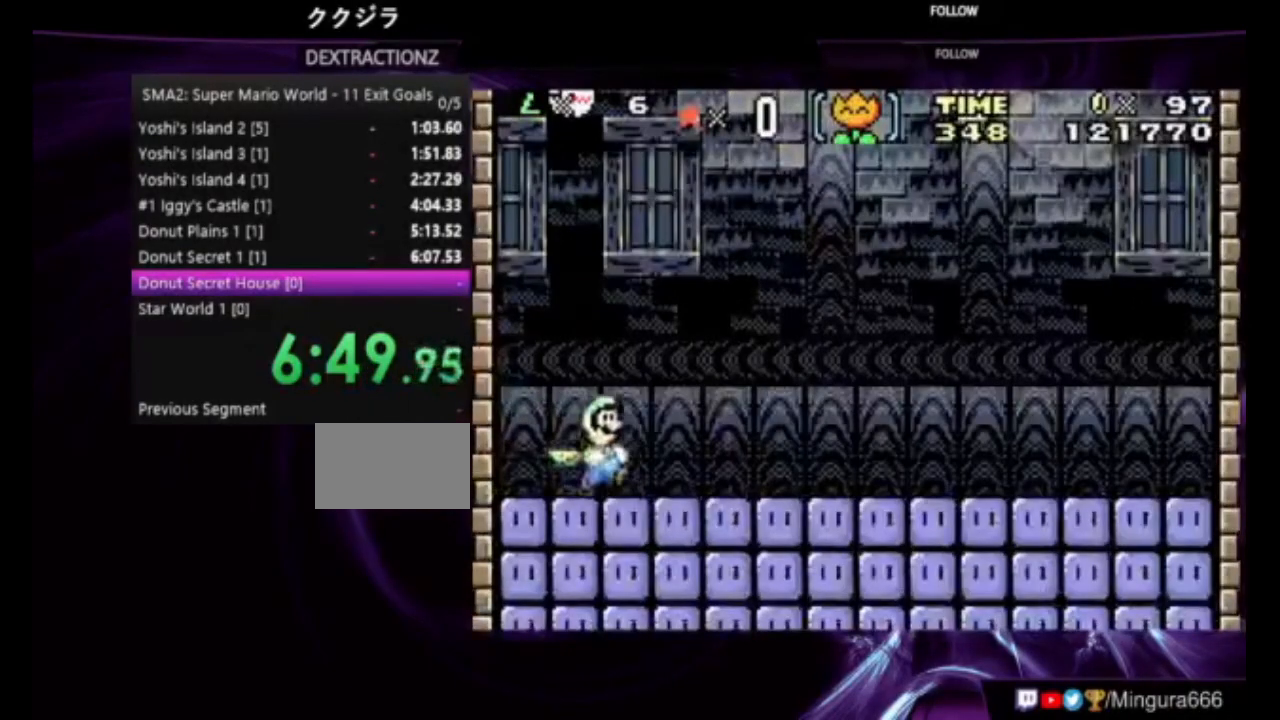
{"buttons": ["B", "DPAD_RIGHT"], "events": [[17, "B", "up"], [50, "B", "down"]]}
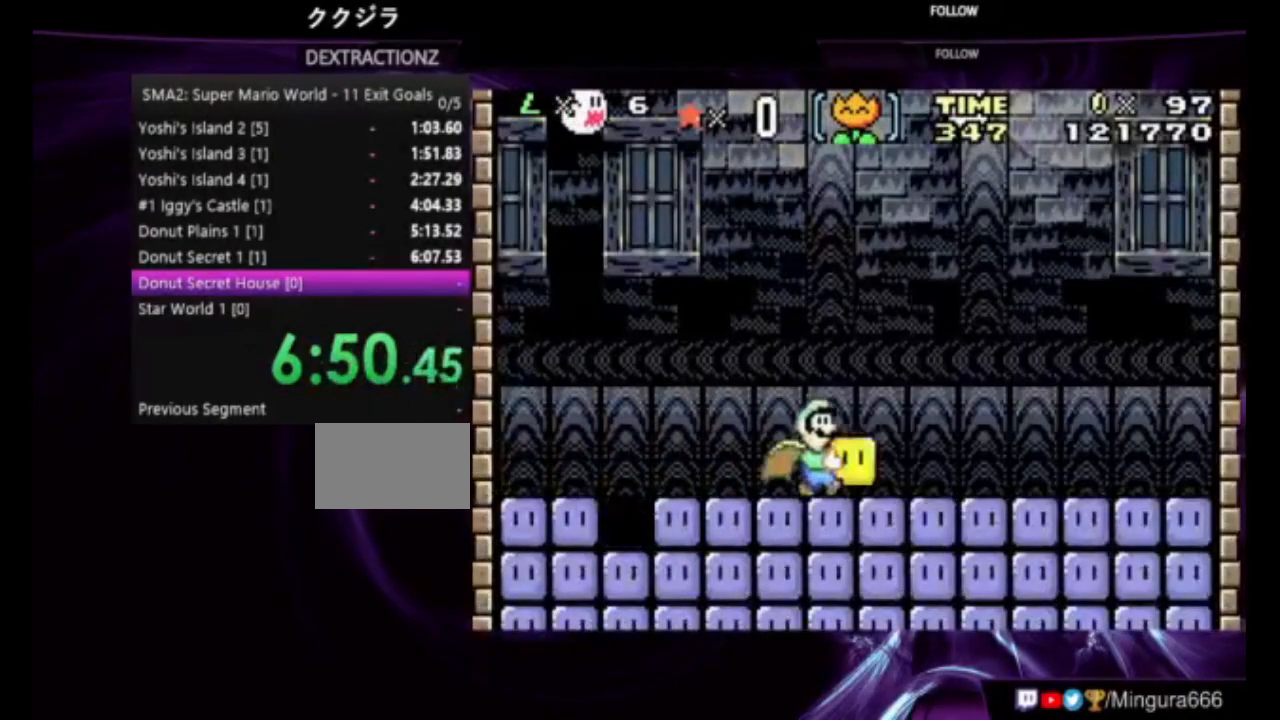
{"buttons": ["B"], "events": [[350, "DPAD_RIGHT", "up"]]}
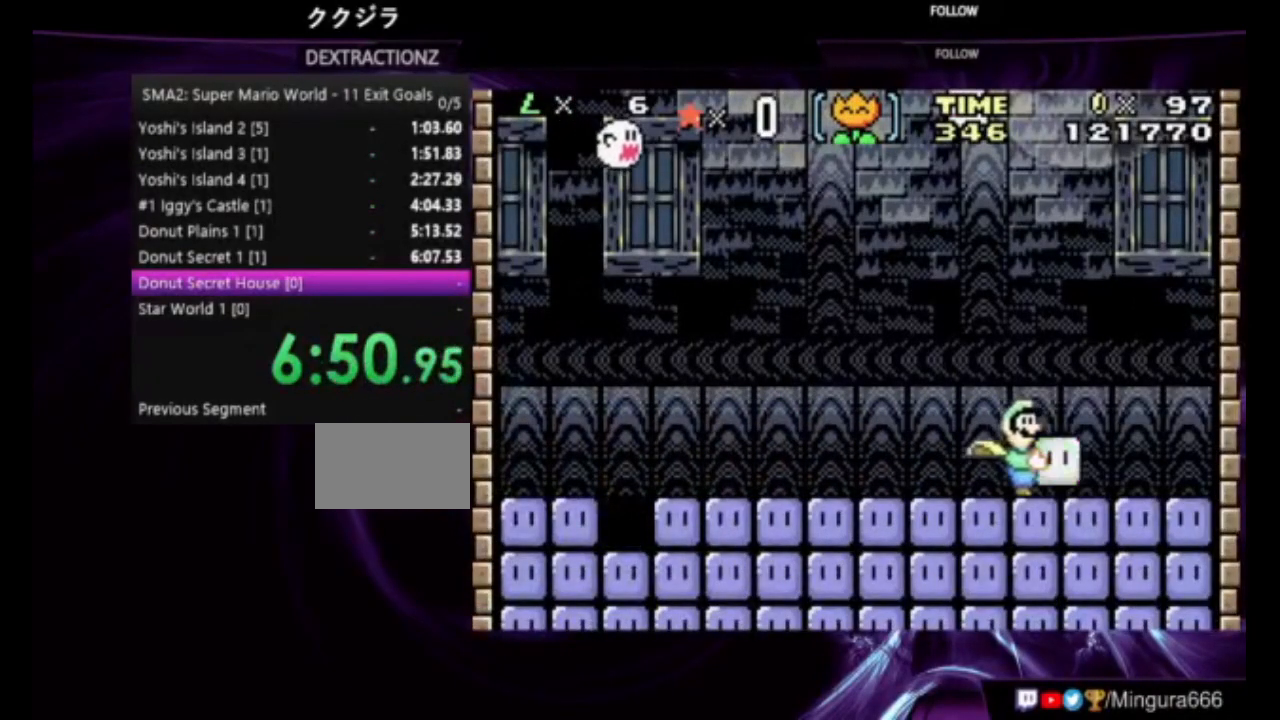
{"buttons": ["B", "DPAD_UP"]}
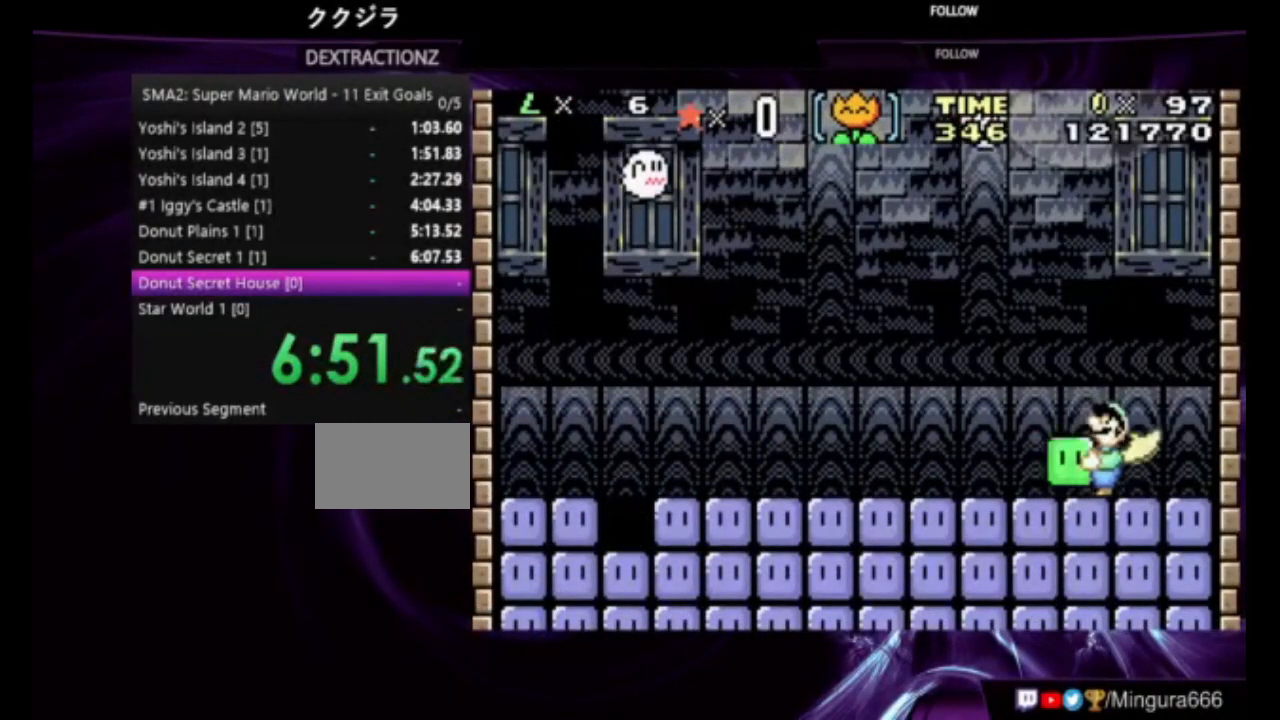
{"buttons": ["B", "DPAD_UP"], "events": []}
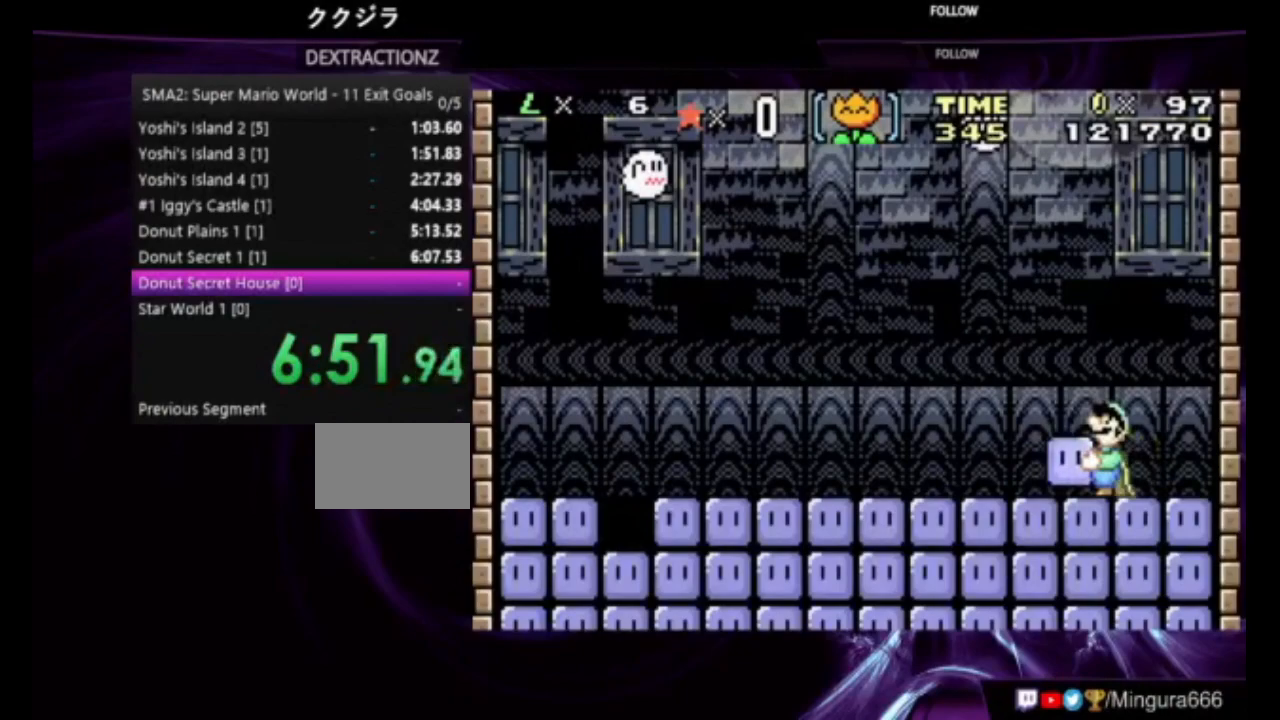
{"buttons": ["B", "DPAD_UP"], "events": []}
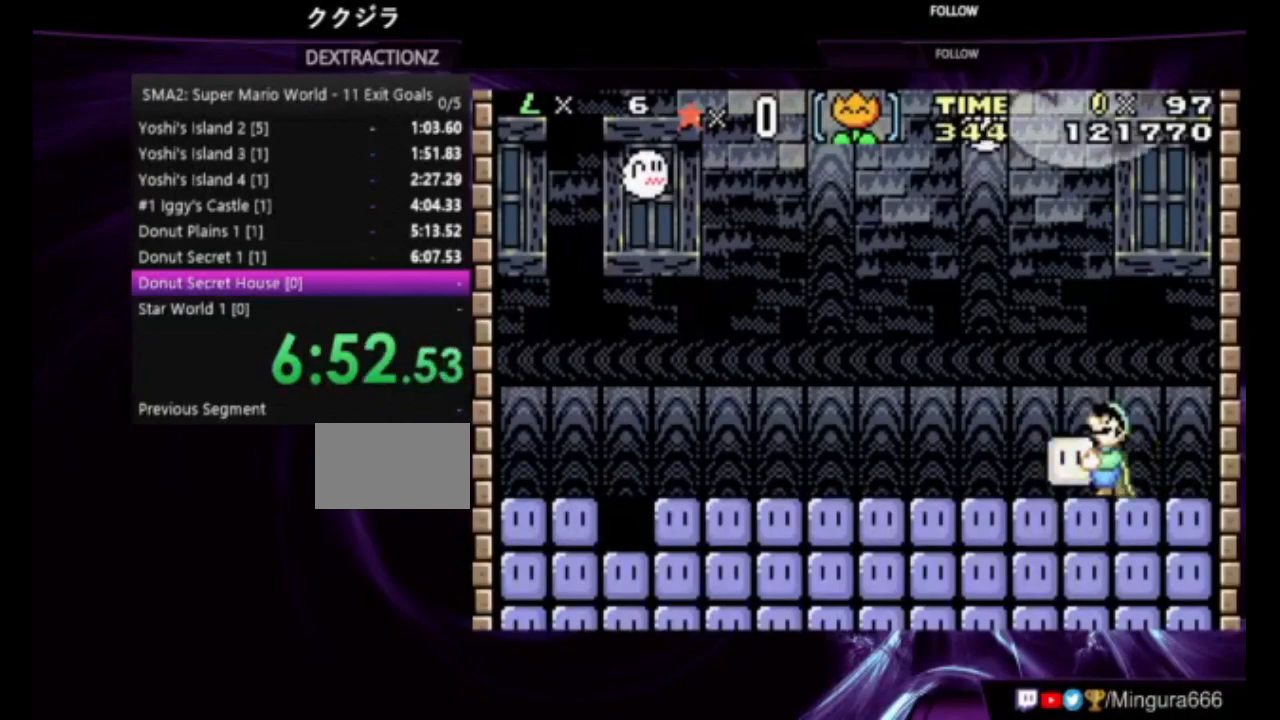
{"buttons": ["DPAD_UP"], "events": [[450, "B", "up"]]}
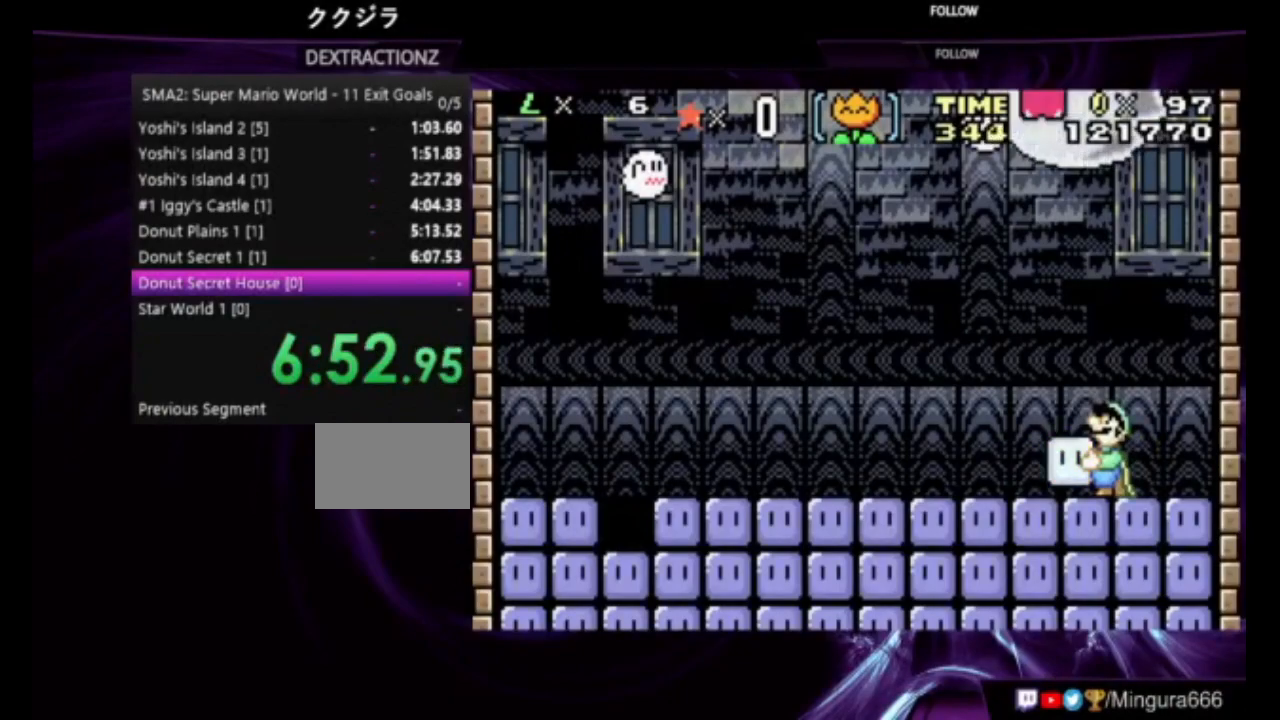
{"buttons": [], "events": [[350, "DPAD_UP", "up"]]}
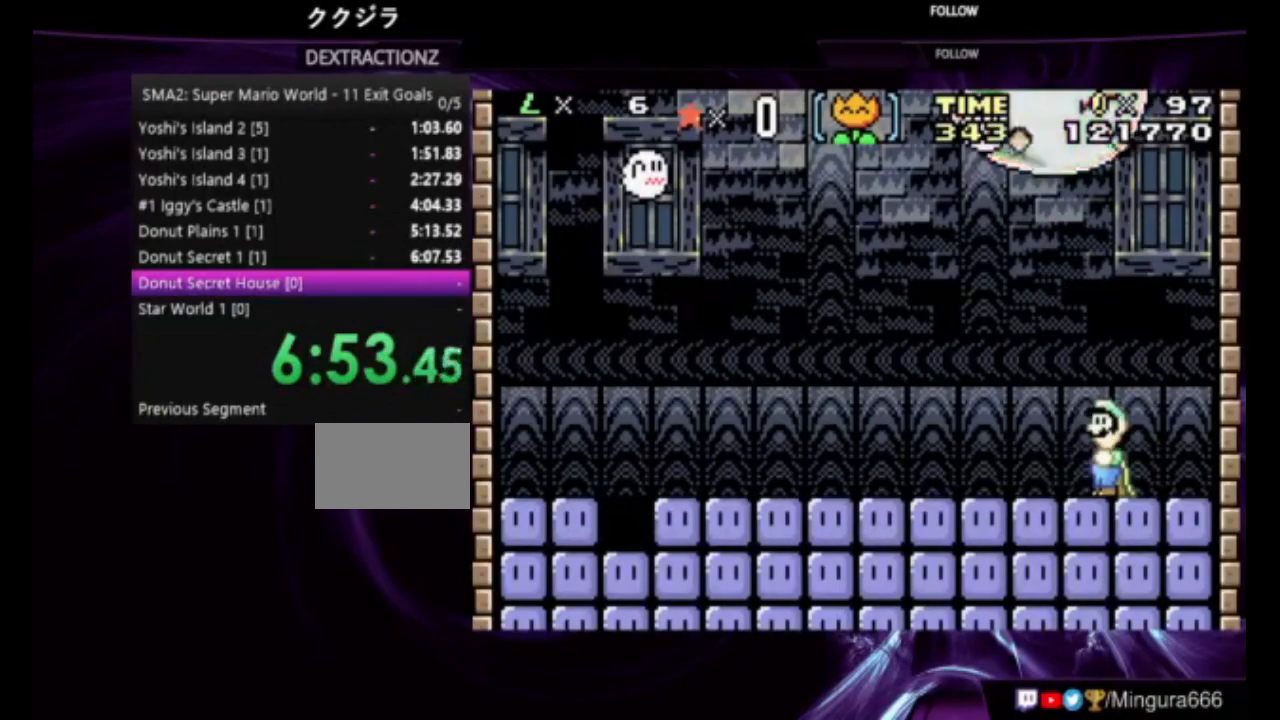
{"buttons": ["B", "DPAD_RIGHT"], "events": [[17, "DPAD_RIGHT", "down"], [383, "B", "down"]]}
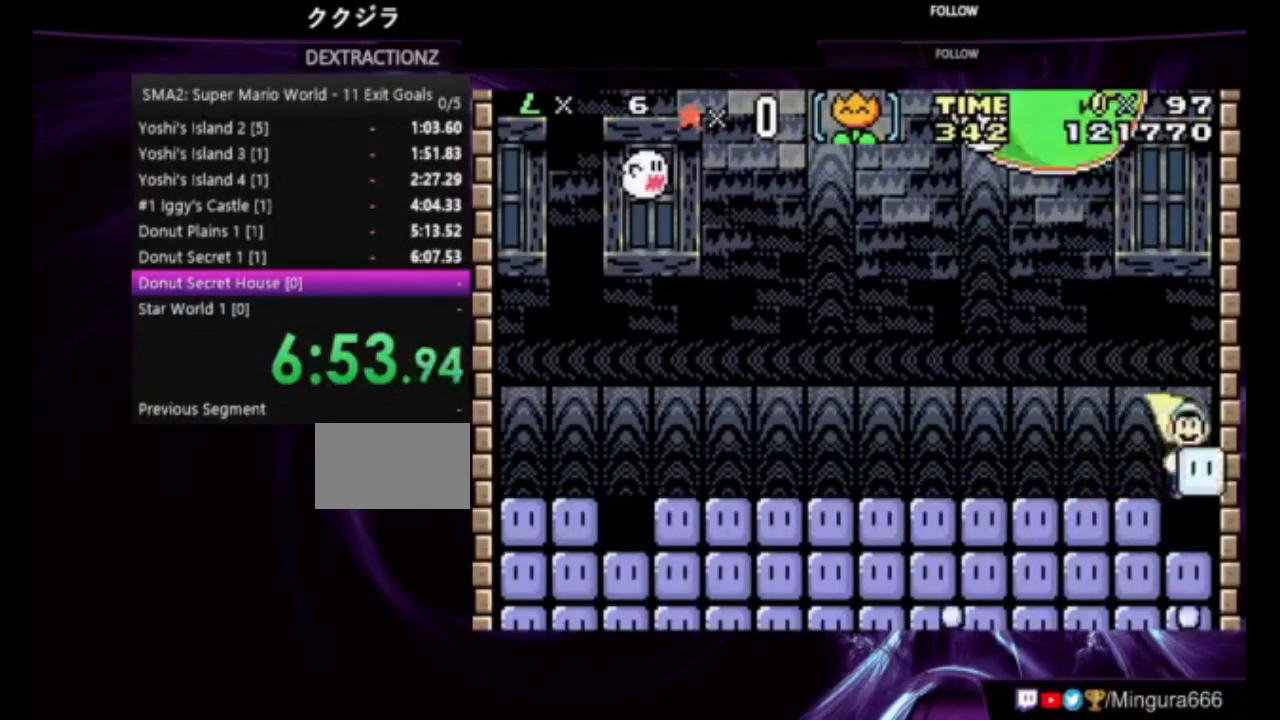
{"buttons": ["B", "DPAD_LEFT"], "events": [[50, "DPAD_RIGHT", "up"], [317, "A", "down"], [383, "DPAD_LEFT", "down"], [450, "A", "up"]]}
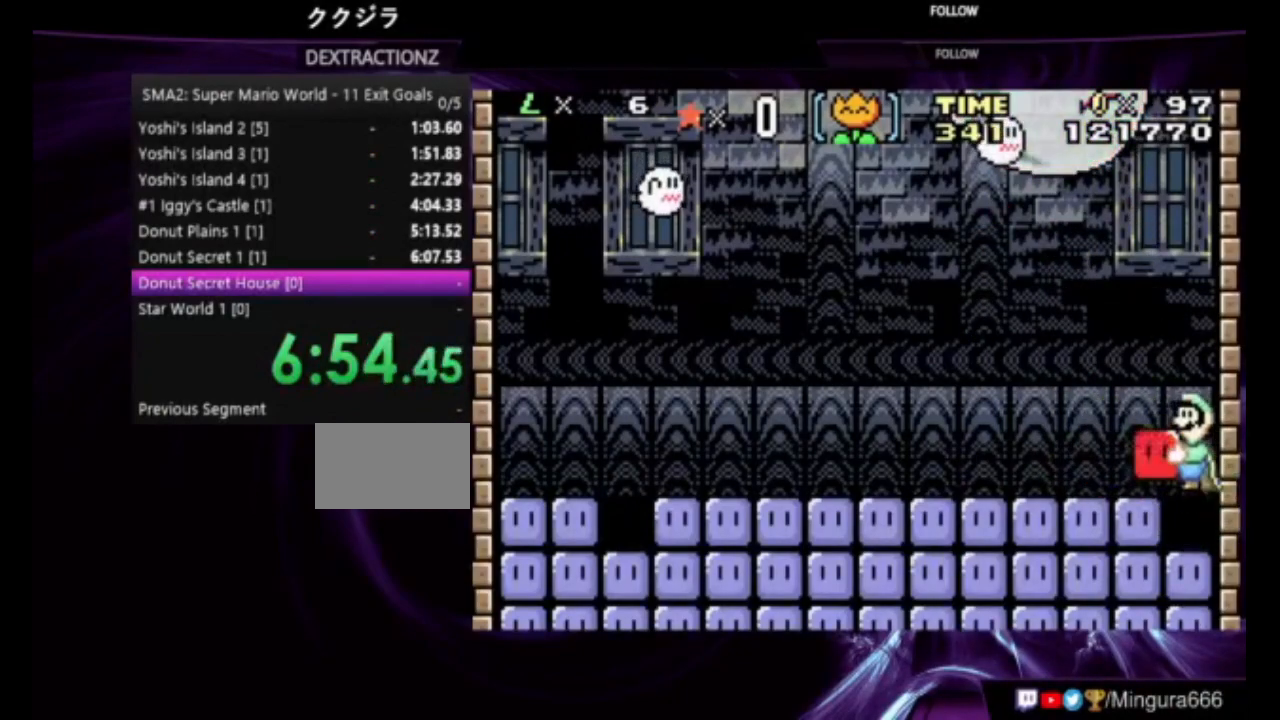
{"buttons": ["B", "DPAD_LEFT"], "events": []}
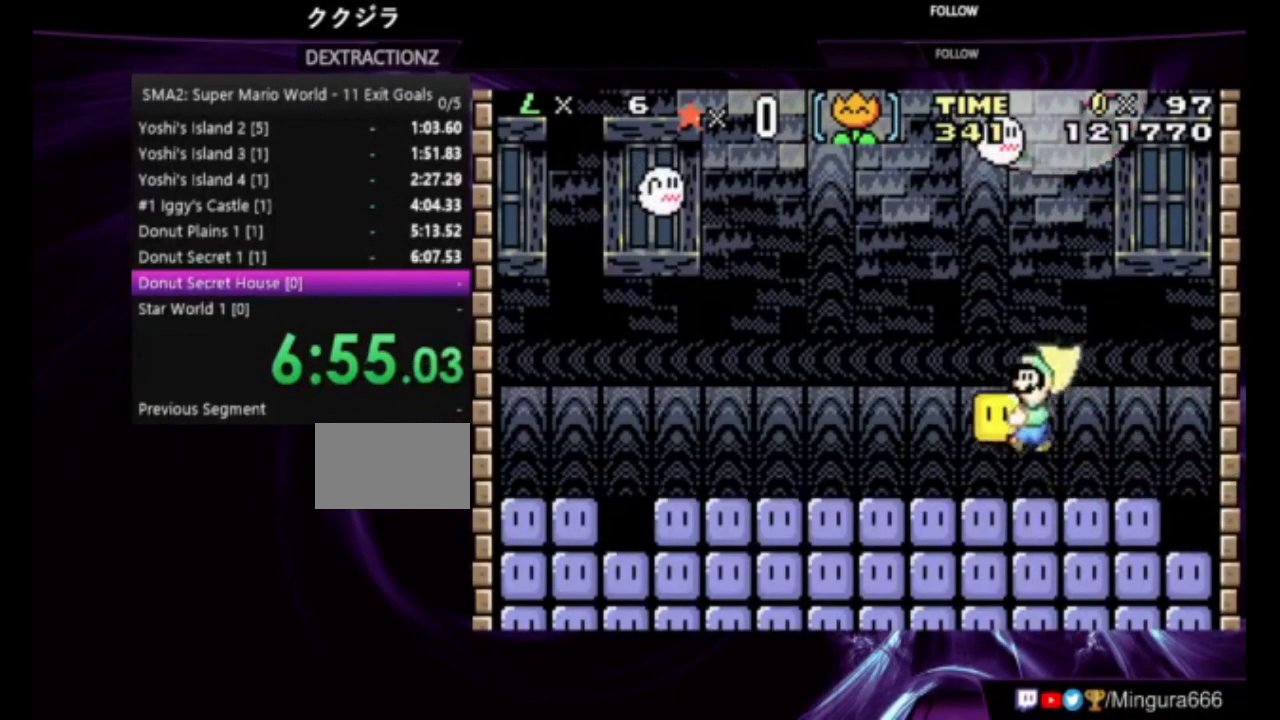
{"buttons": ["B"], "events": [[483, "DPAD_LEFT", "up"]]}
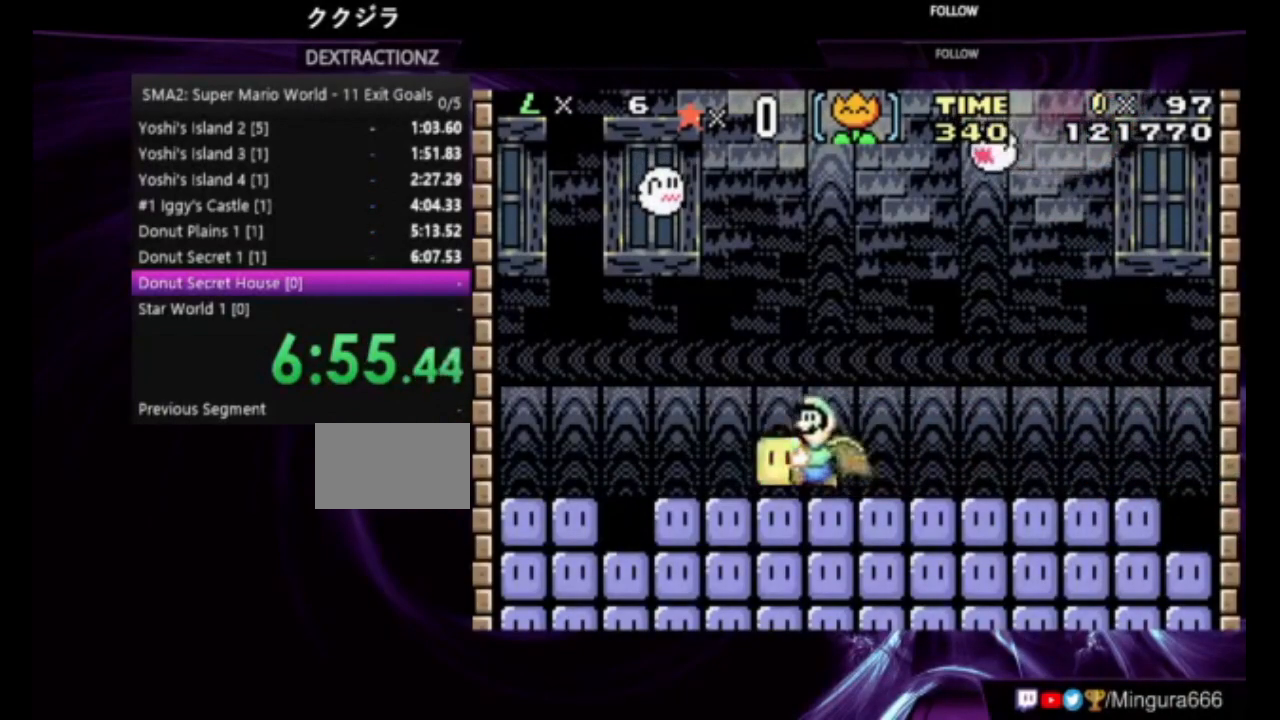
{"buttons": ["B", "DPAD_UP"], "events": [[117, "DPAD_RIGHT", "down"], [250, "DPAD_RIGHT", "up"], [450, "DPAD_UP", "down"]]}
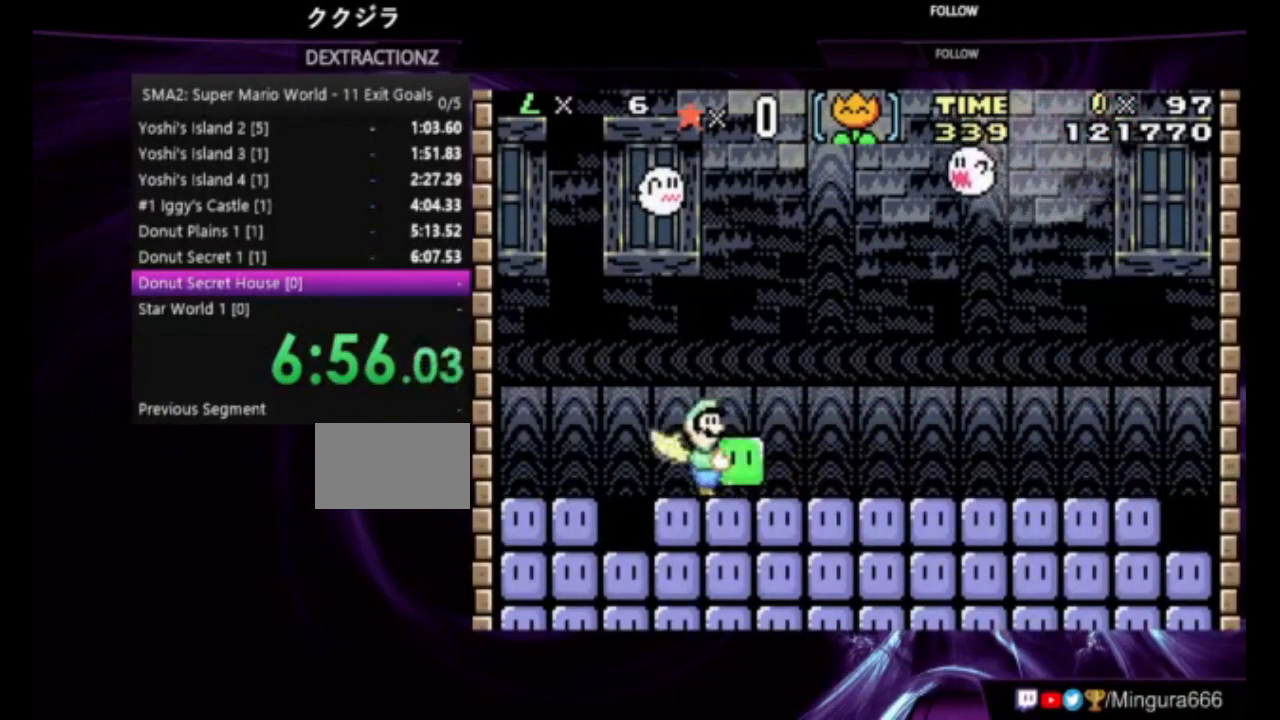
{"buttons": ["B", "DPAD_UP"], "events": []}
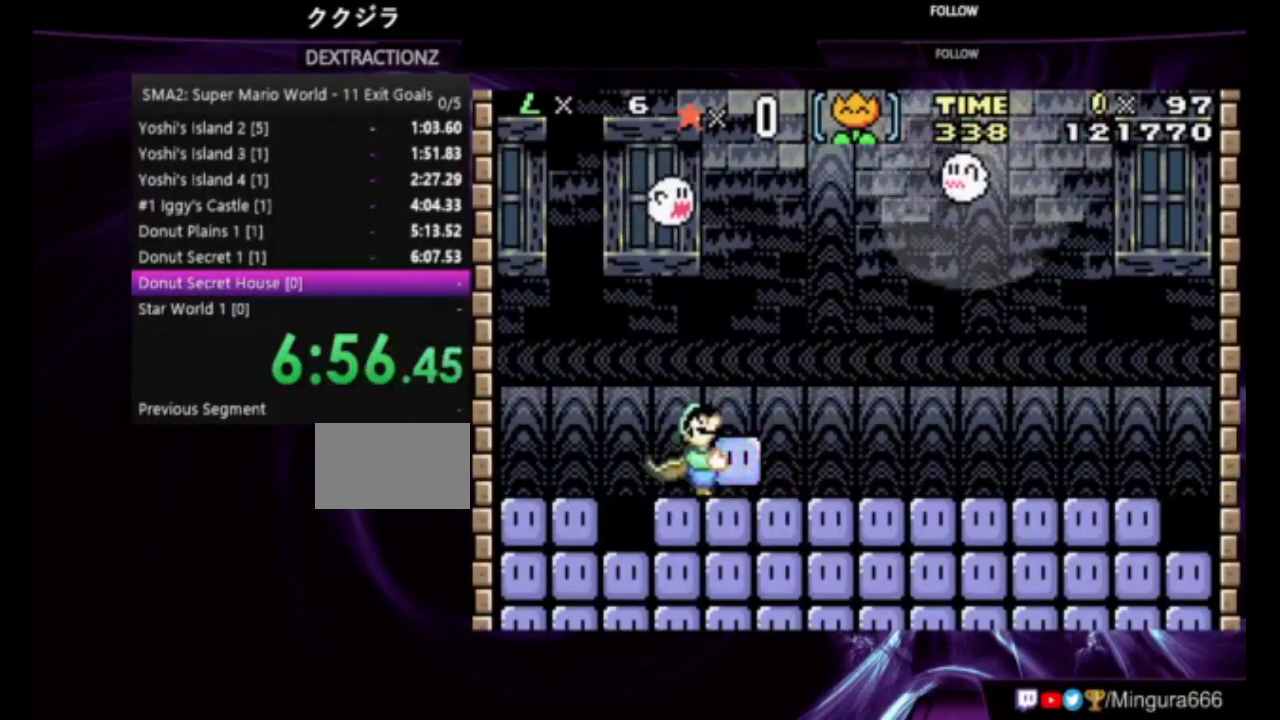
{"buttons": ["B", "DPAD_UP"], "events": []}